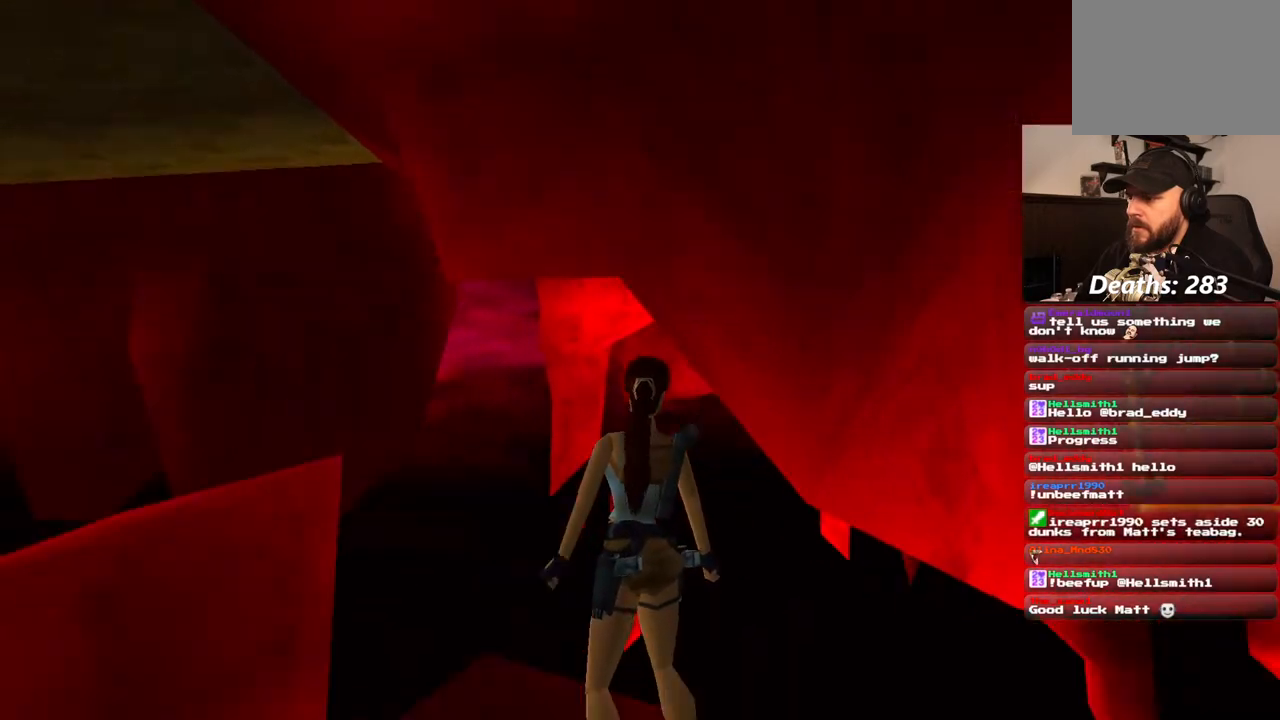
Gameplay with a controller (PlayStation layout); each line is a JSON object with the inputs held at the frame after it. "events" lists button and stick changes between this image and that frame as [ms after this image, input, new state], when the widget could be followed in between. Not read: L1 L3 R3.
{"buttons": ["DPAD_RIGHT"], "left_stick": "center", "right_stick": "center", "events": [[100, "DPAD_RIGHT", "down"]]}
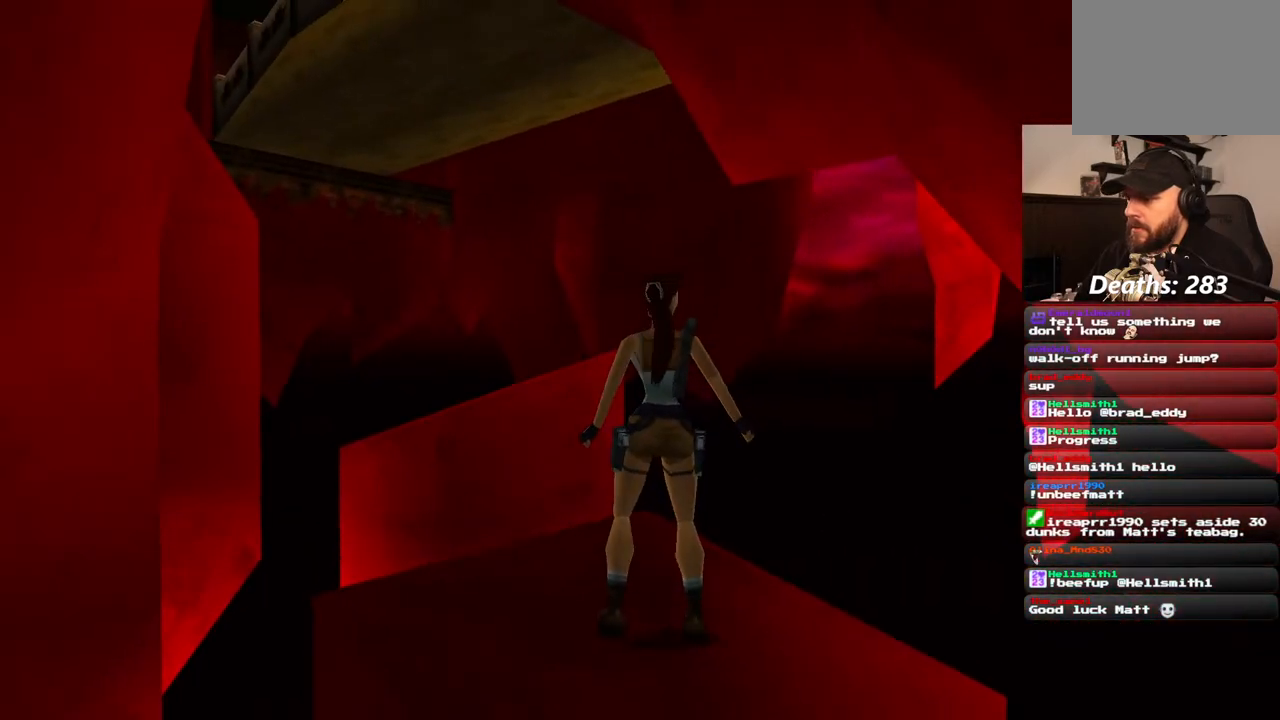
{"buttons": ["DPAD_RIGHT"], "left_stick": "center", "right_stick": "center", "events": []}
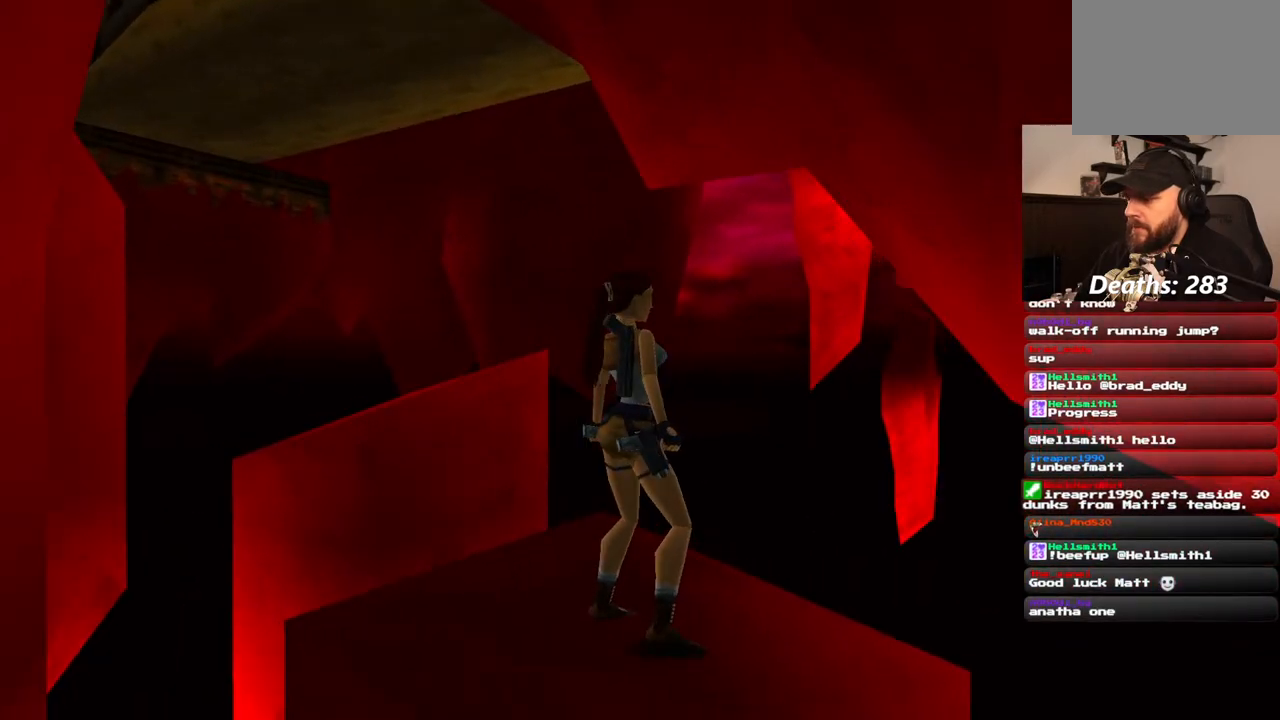
{"buttons": ["R1", "DPAD_UP", "DPAD_RIGHT"], "left_stick": "center", "right_stick": "center", "events": [[150, "DPAD_RIGHT", "up"], [167, "R1", "down"], [317, "DPAD_UP", "down"], [467, "DPAD_RIGHT", "down"]]}
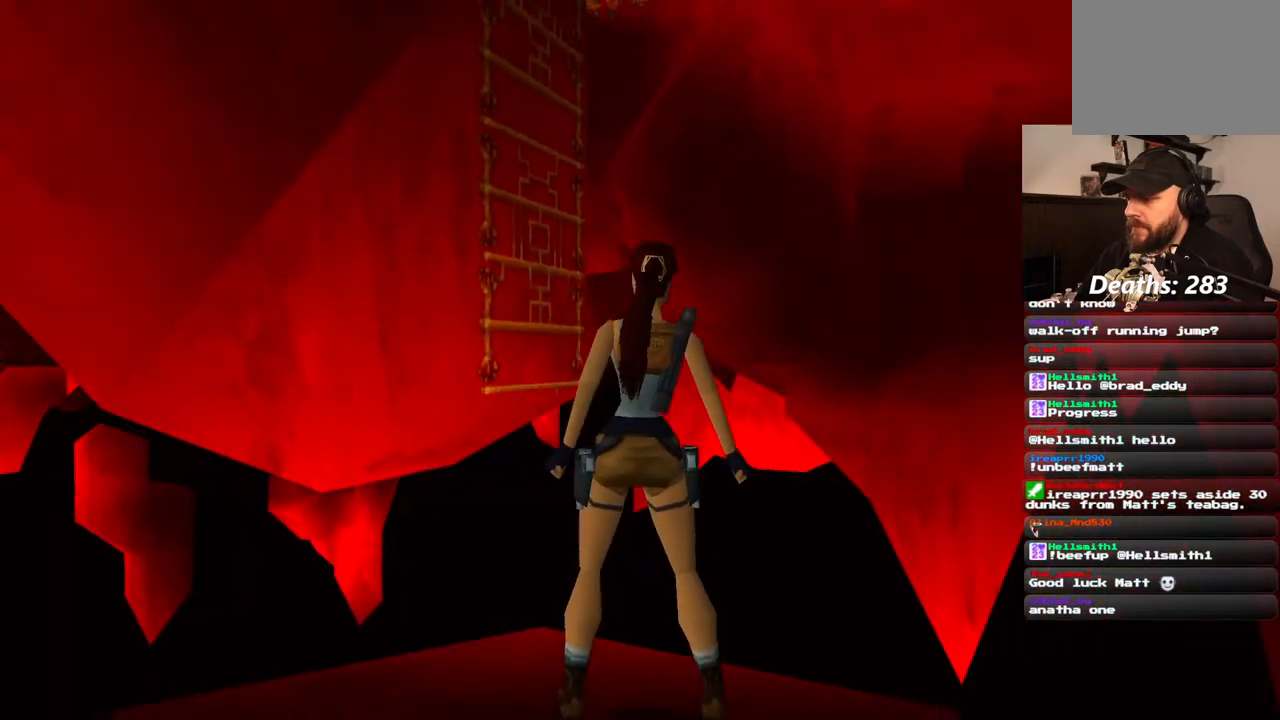
{"buttons": ["R1", "DPAD_UP", "DPAD_LEFT"], "left_stick": "center", "right_stick": "center", "events": [[133, "DPAD_RIGHT", "up"], [333, "DPAD_LEFT", "down"]]}
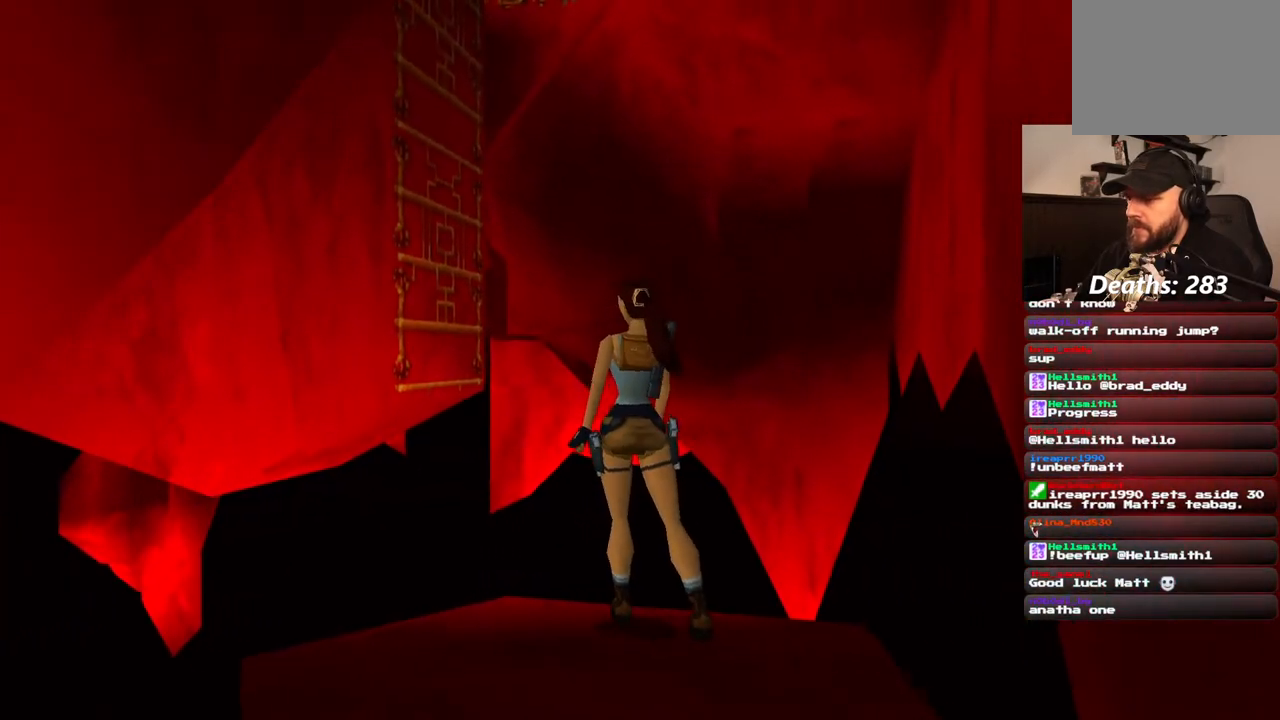
{"buttons": ["R1", "DPAD_UP"], "left_stick": "center", "right_stick": "center", "events": [[467, "DPAD_LEFT", "up"]]}
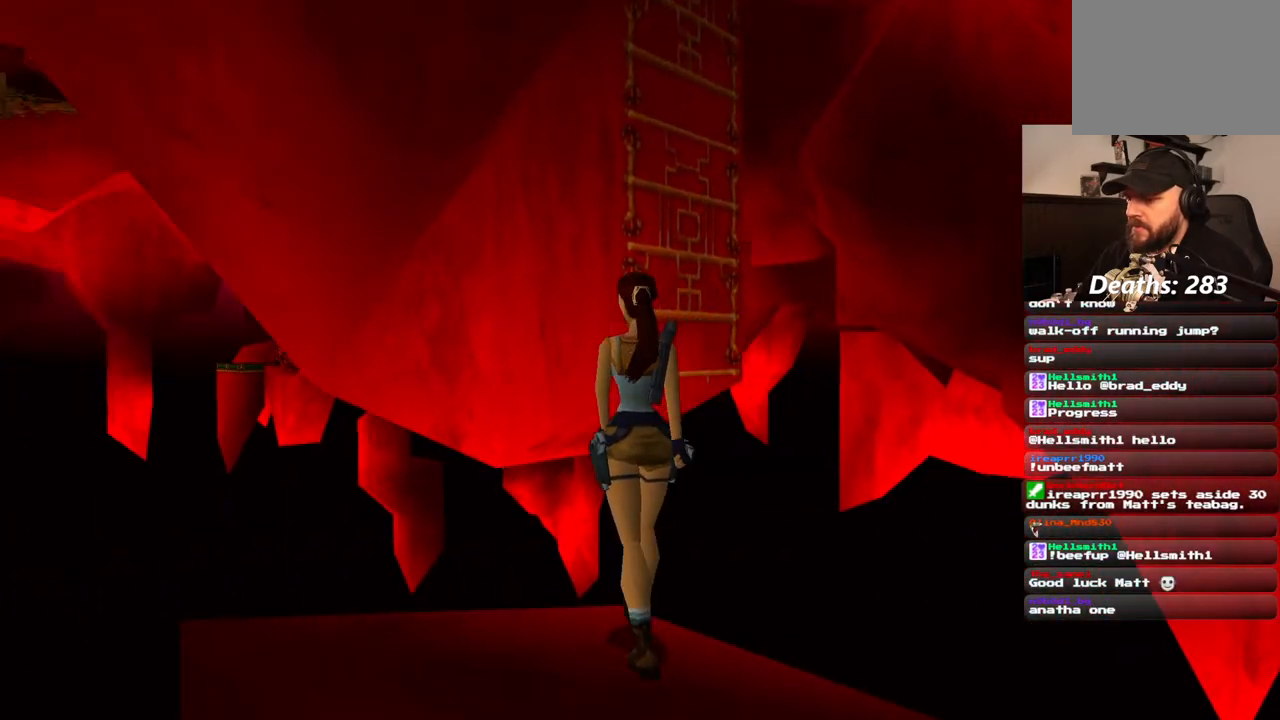
{"buttons": ["R1", "DPAD_UP", "DPAD_RIGHT"], "left_stick": "center", "right_stick": "center", "events": [[67, "DPAD_RIGHT", "down"]]}
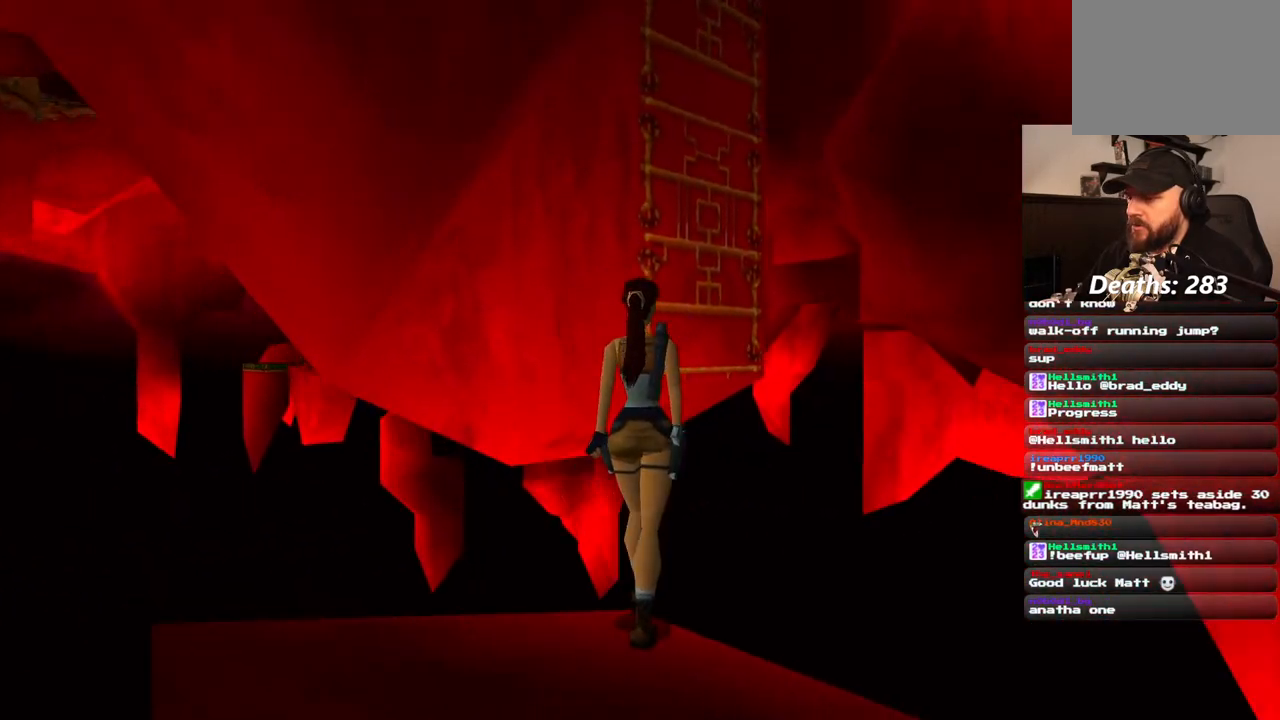
{"buttons": ["R1", "DPAD_UP"], "left_stick": "center", "right_stick": "center", "events": [[67, "DPAD_RIGHT", "up"]]}
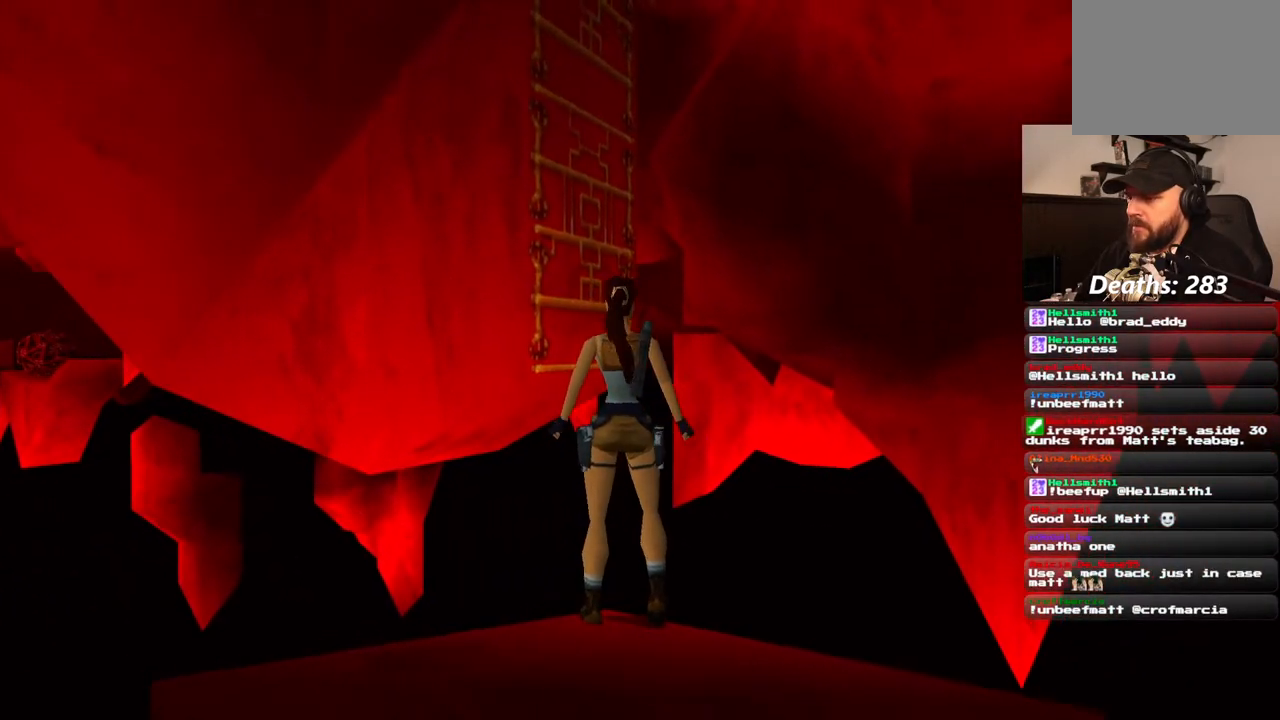
{"buttons": [], "left_stick": "center", "right_stick": "center", "events": [[33, "DPAD_UP", "up"], [150, "R1", "up"]]}
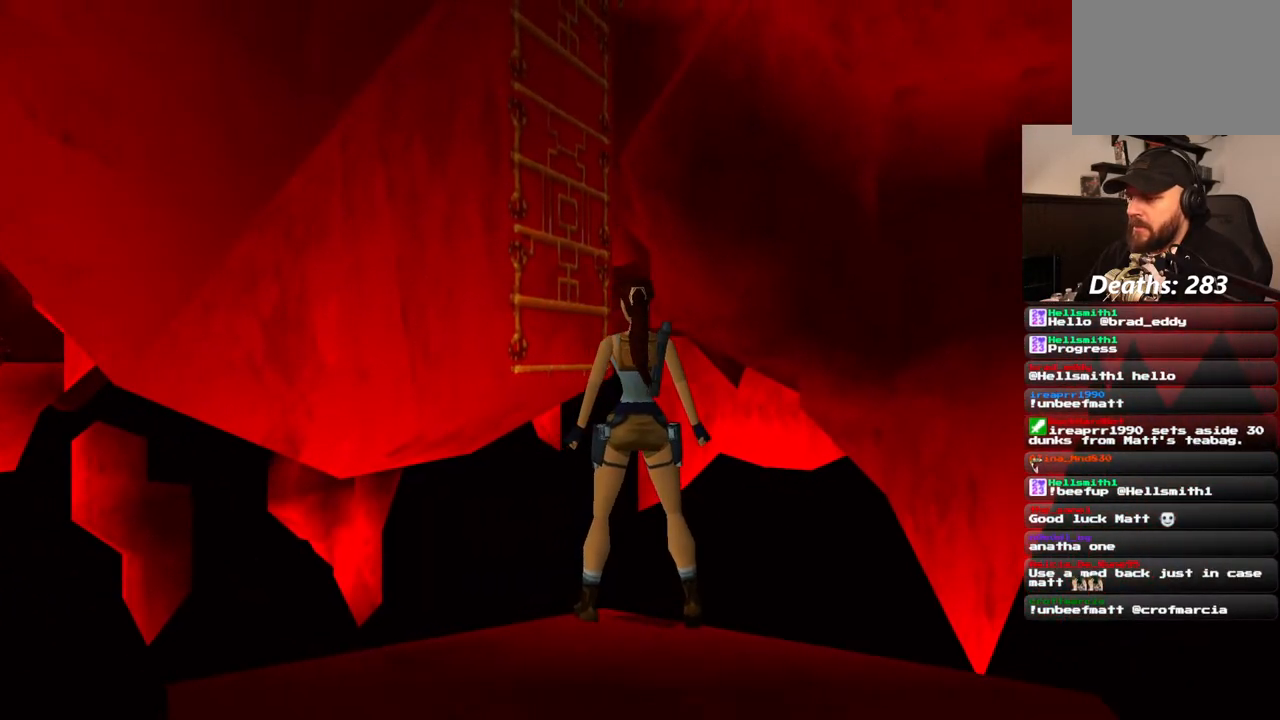
{"buttons": [], "left_stick": "center", "right_stick": "center", "events": [[33, "DPAD_LEFT", "down"], [367, "DPAD_LEFT", "up"]]}
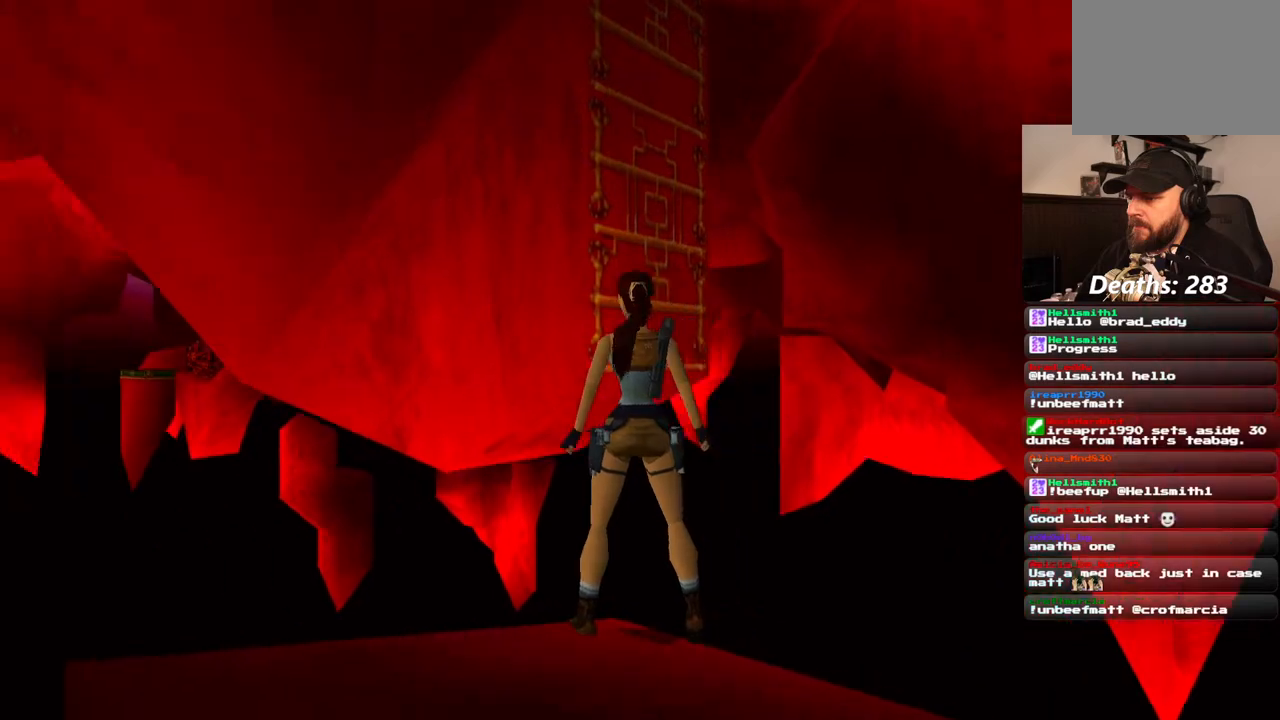
{"buttons": [], "left_stick": "center", "right_stick": "center", "events": [[200, "DPAD_RIGHT", "down"], [483, "DPAD_RIGHT", "up"]]}
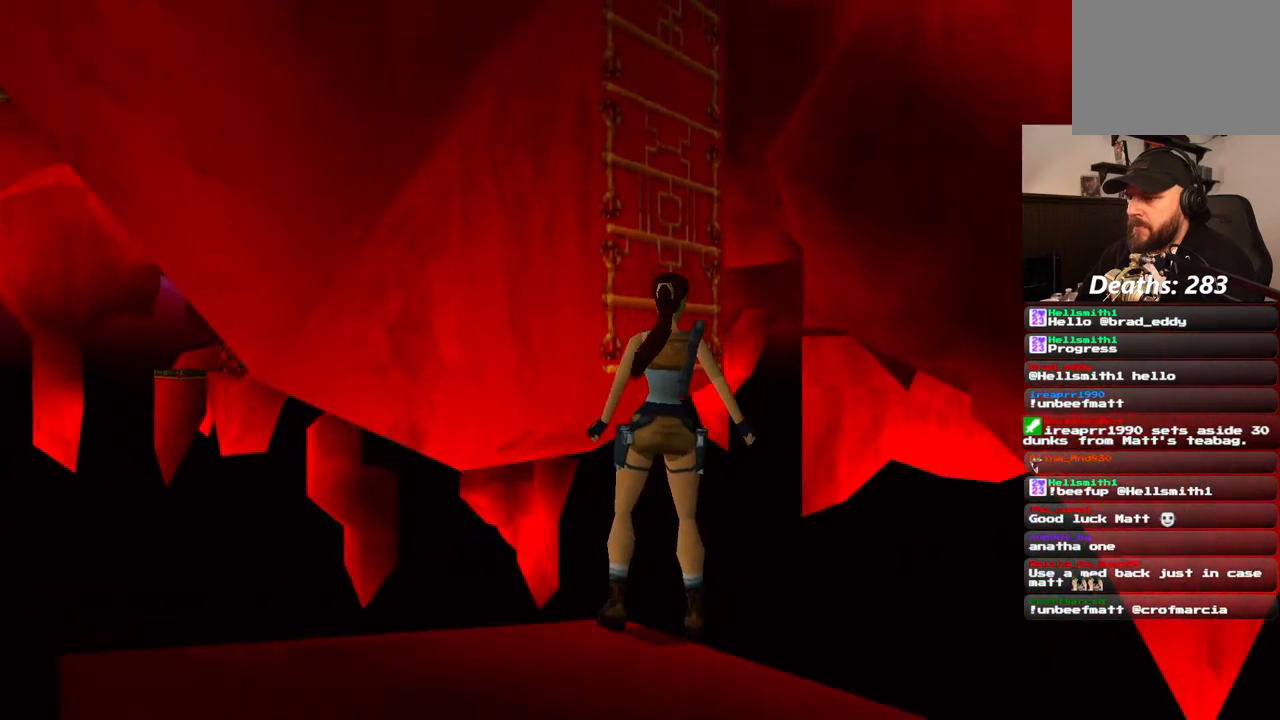
{"buttons": [], "left_stick": "center", "right_stick": "center", "events": []}
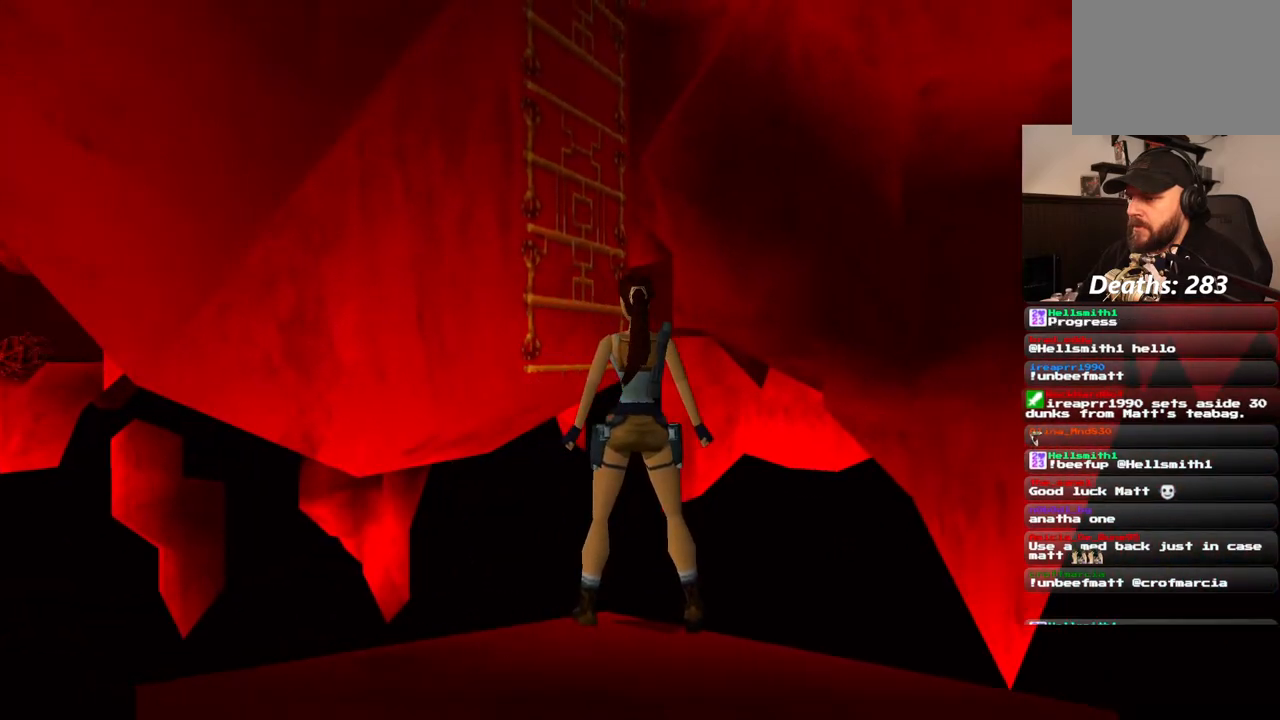
{"buttons": ["R1", "DPAD_RIGHT"], "left_stick": "center", "right_stick": "center", "events": [[300, "R1", "down"], [450, "DPAD_RIGHT", "down"]]}
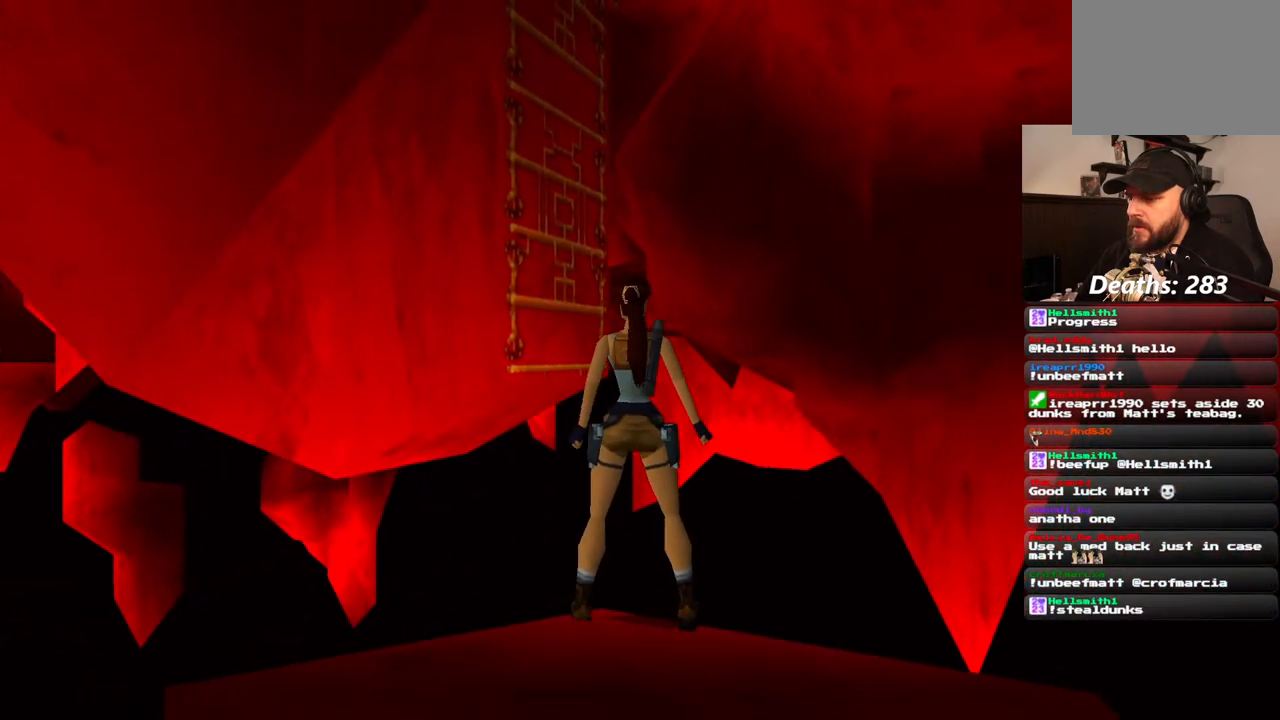
{"buttons": ["R1"], "left_stick": "center", "right_stick": "center", "events": [[333, "DPAD_RIGHT", "up"]]}
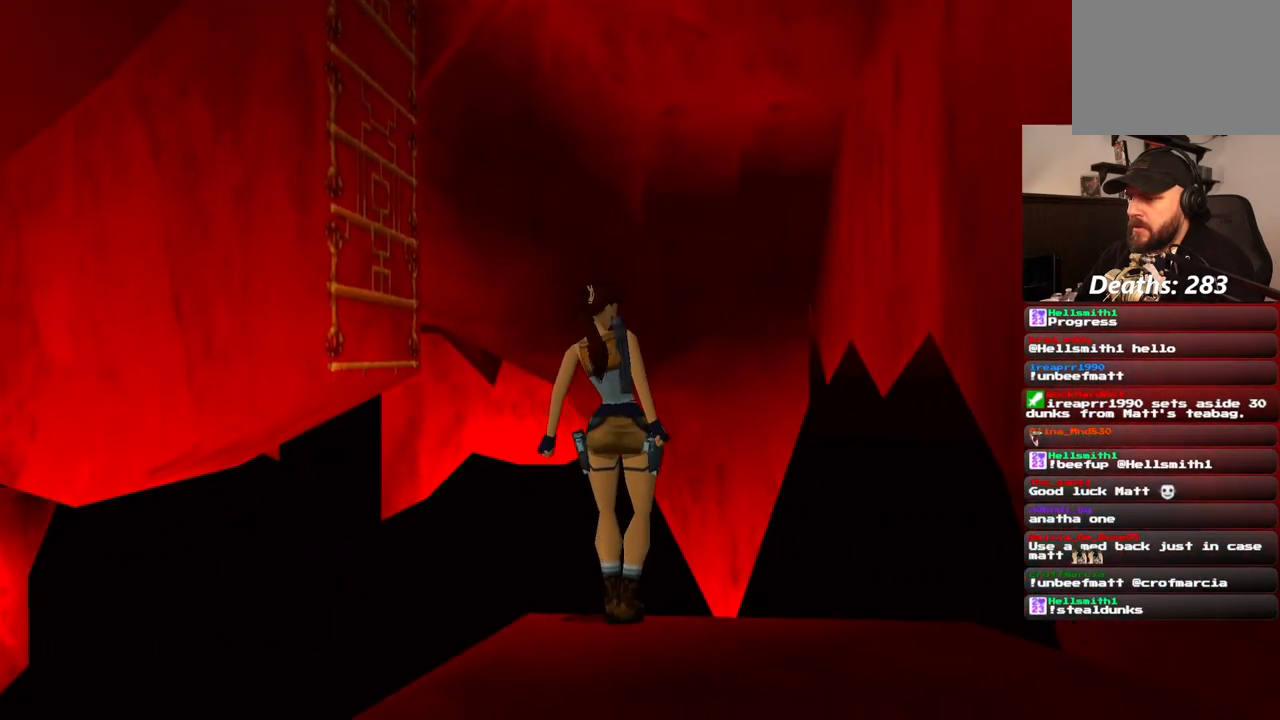
{"buttons": ["R1", "DPAD_RIGHT"], "left_stick": "center", "right_stick": "center", "events": [[367, "DPAD_RIGHT", "down"]]}
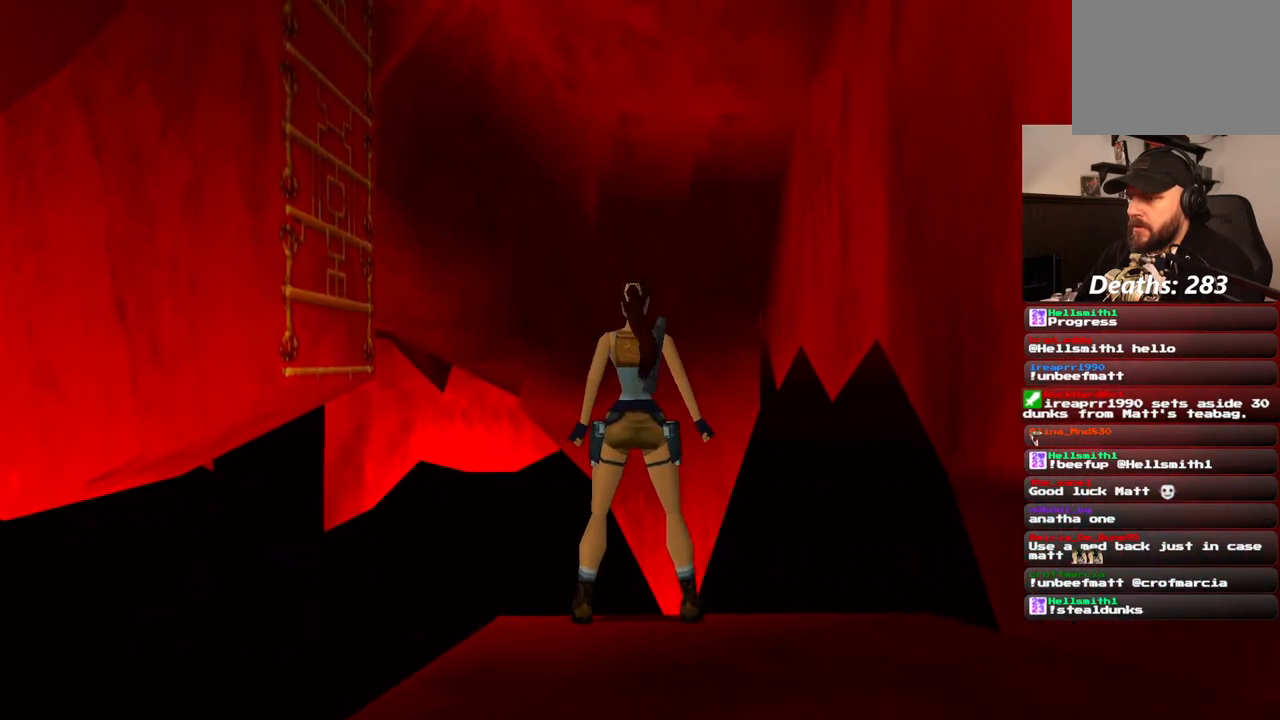
{"buttons": [], "left_stick": "center", "right_stick": "center", "events": [[117, "DPAD_RIGHT", "up"], [317, "R1", "up"]]}
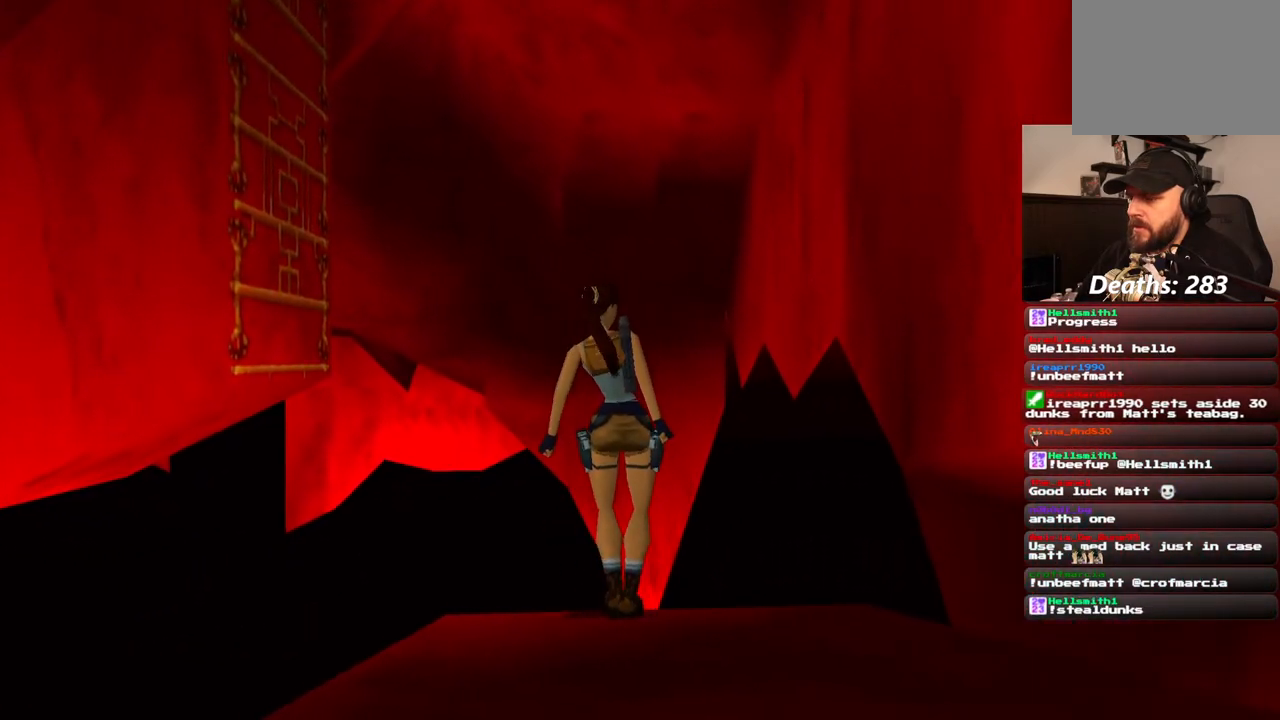
{"buttons": ["DPAD_LEFT"], "left_stick": "center", "right_stick": "center", "events": [[100, "DPAD_LEFT", "down"]]}
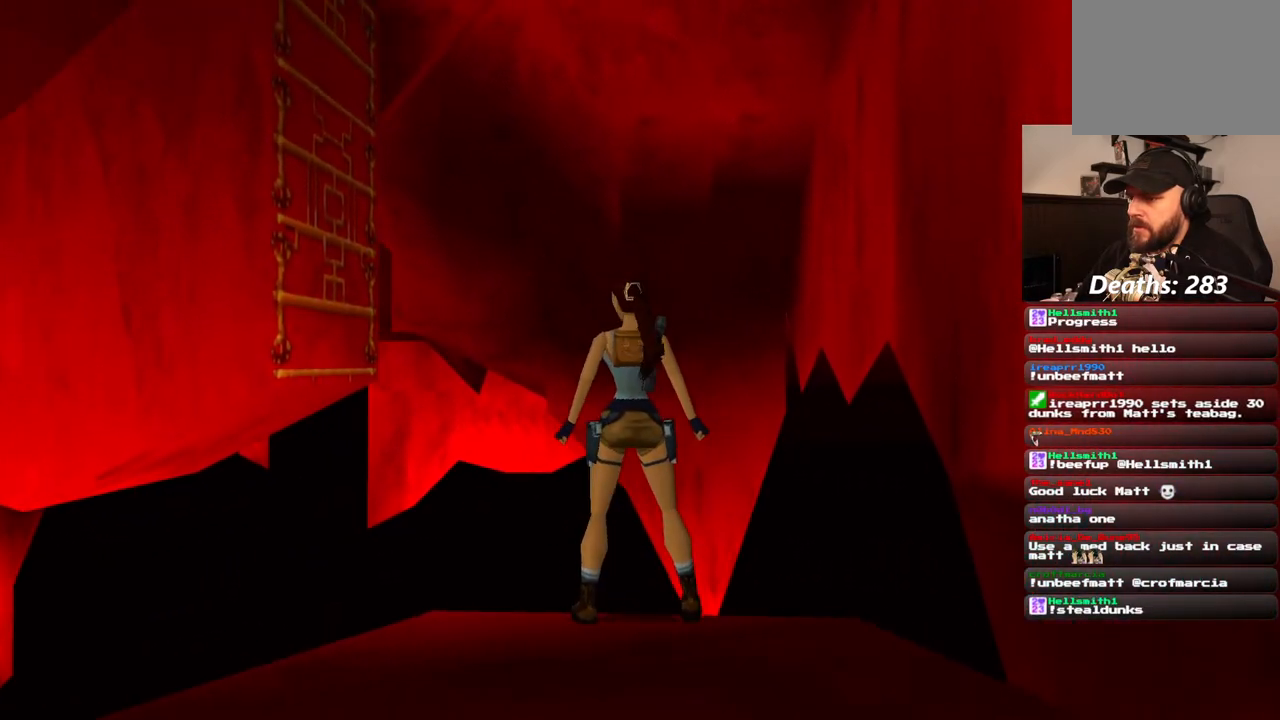
{"buttons": [], "left_stick": "center", "right_stick": "center", "events": [[400, "DPAD_LEFT", "up"]]}
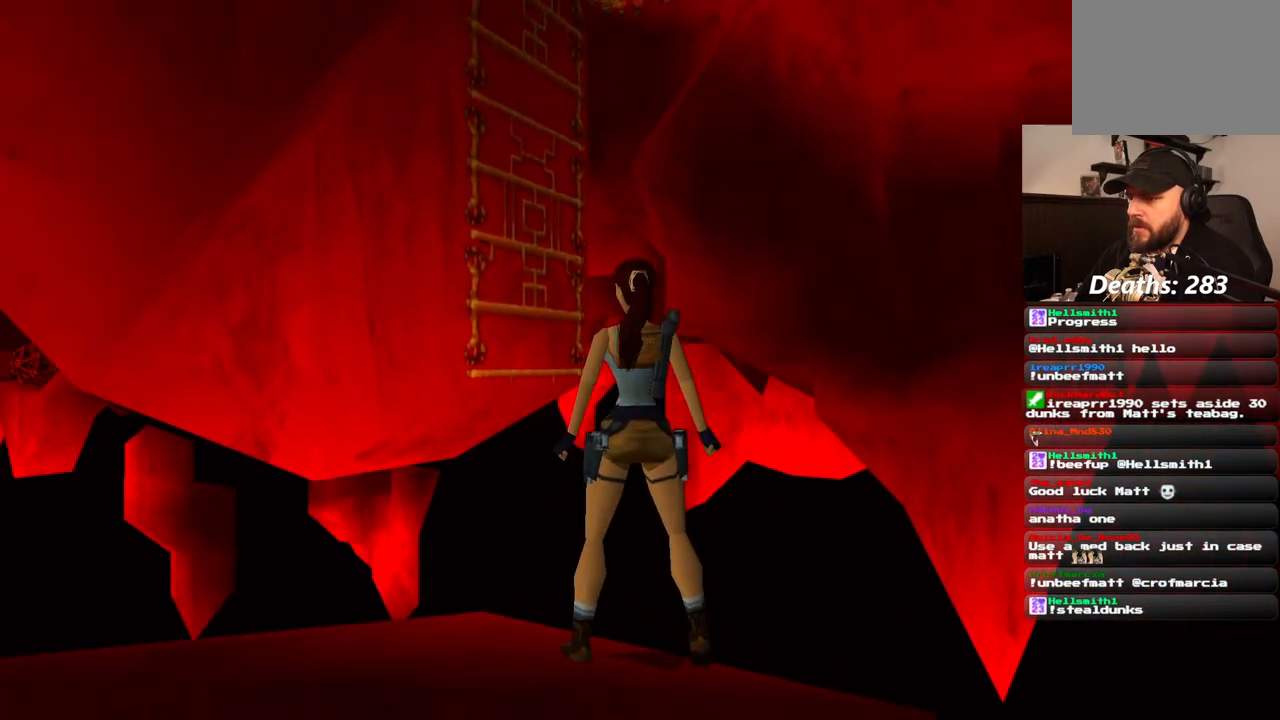
{"buttons": [], "left_stick": "center", "right_stick": "center", "events": [[167, "DPAD_RIGHT", "down"], [483, "DPAD_RIGHT", "up"]]}
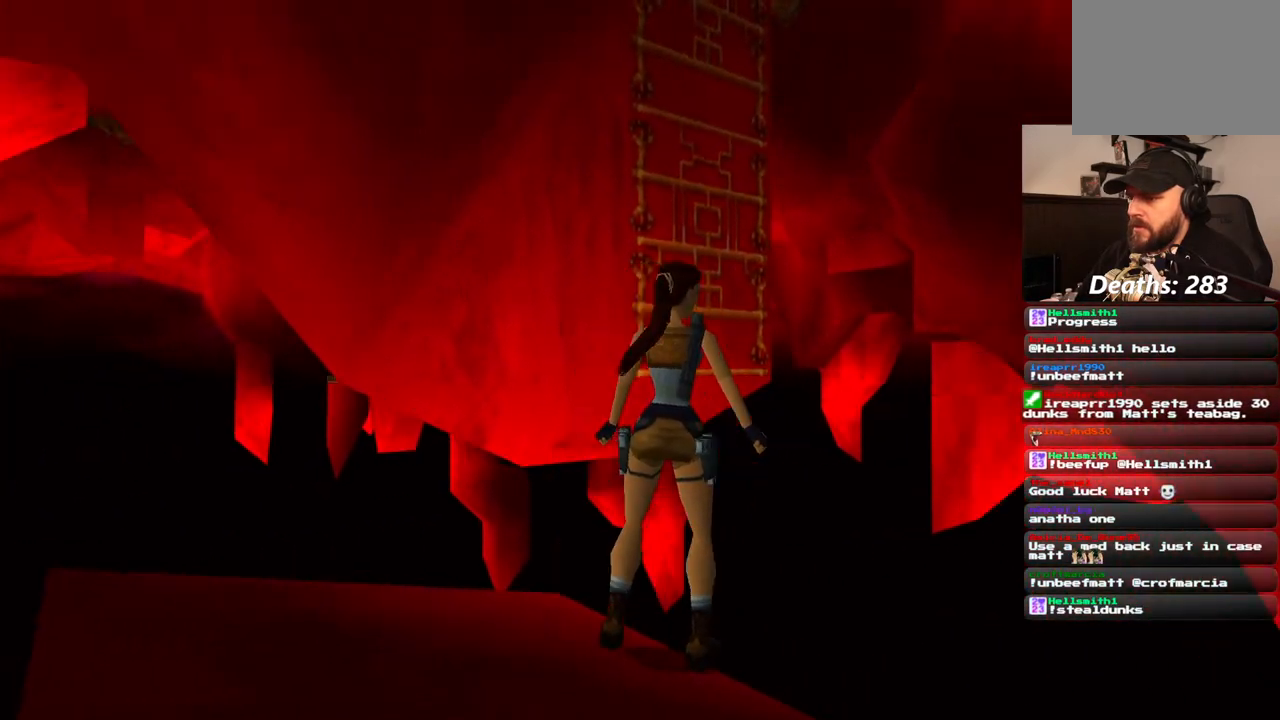
{"buttons": ["DPAD_LEFT"], "left_stick": "center", "right_stick": "center", "events": [[250, "DPAD_LEFT", "down"]]}
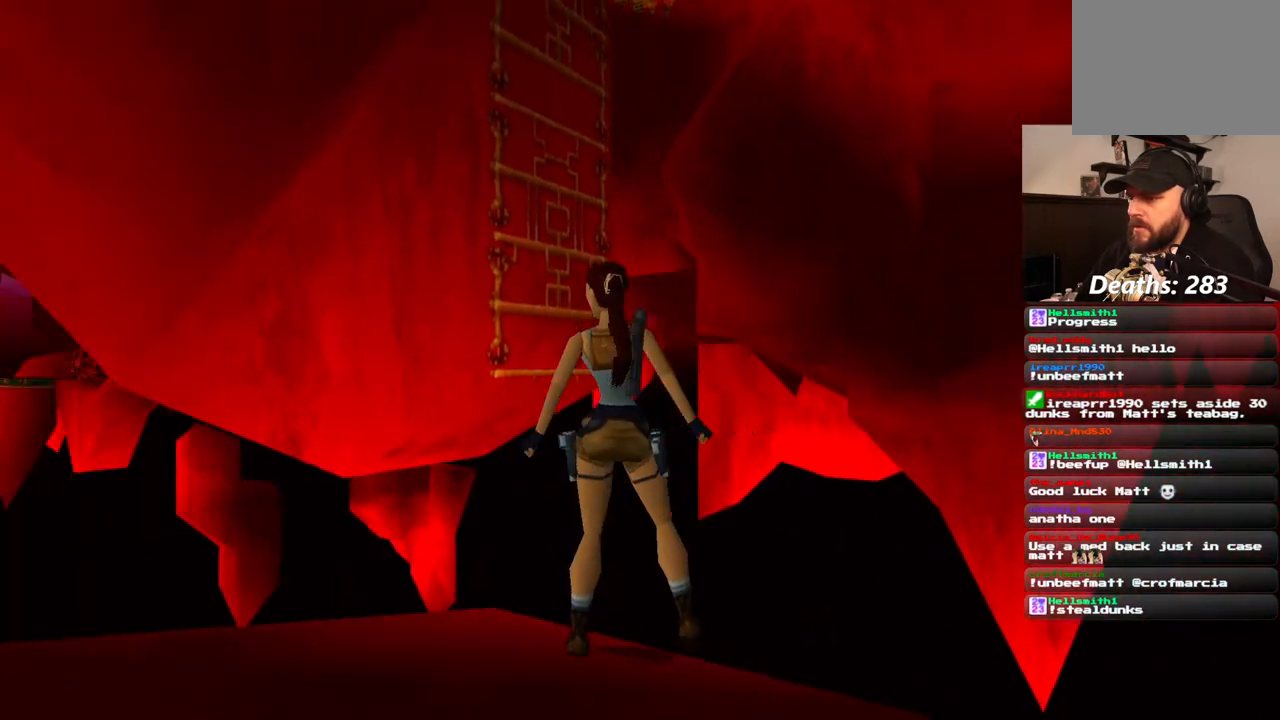
{"buttons": [], "left_stick": "center", "right_stick": "center", "events": [[17, "DPAD_LEFT", "up"]]}
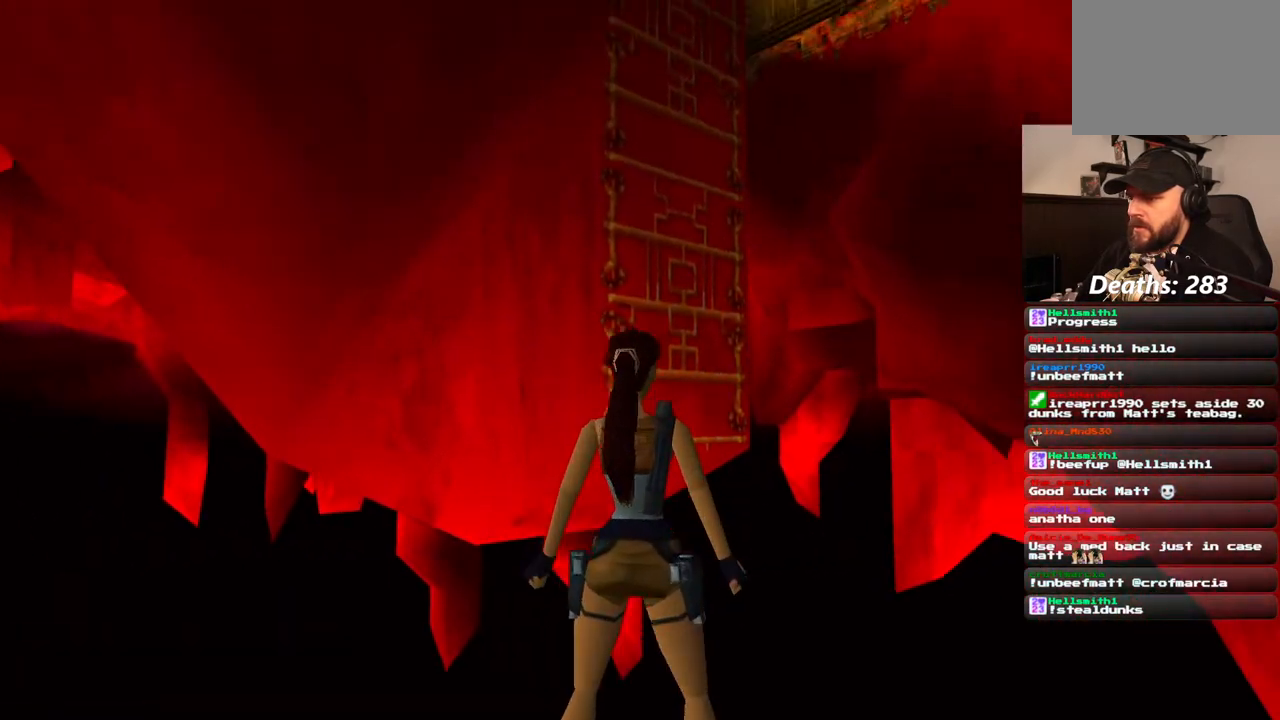
{"buttons": [], "left_stick": "center", "right_stick": "center", "events": []}
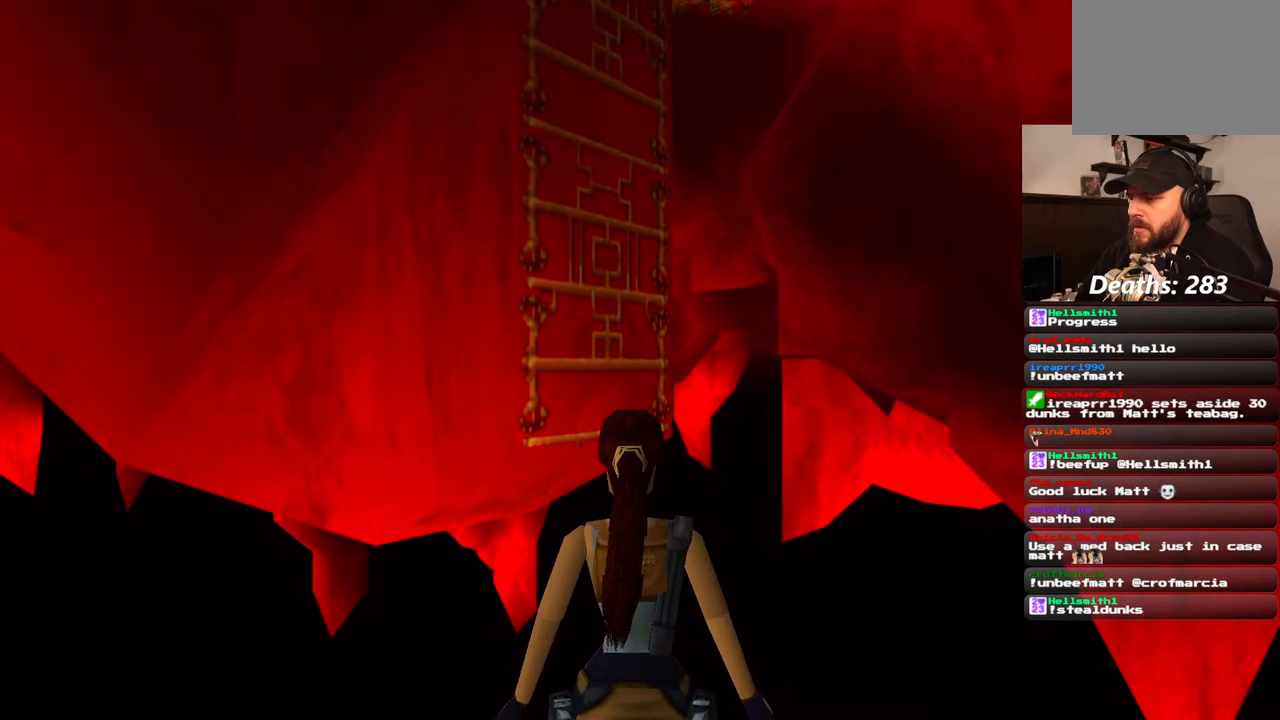
{"buttons": ["DPAD_RIGHT"], "left_stick": "center", "right_stick": "center", "events": [[433, "DPAD_RIGHT", "down"]]}
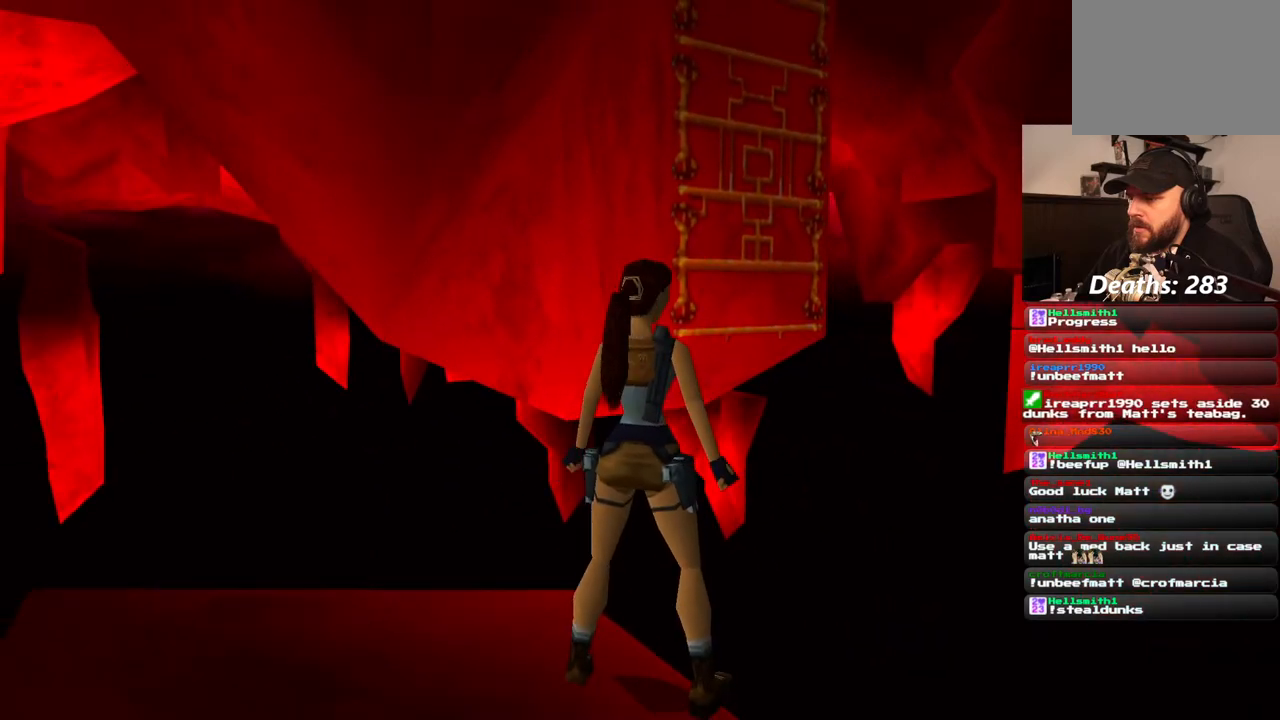
{"buttons": ["R1"], "left_stick": "center", "right_stick": "center", "events": [[100, "DPAD_RIGHT", "up"], [317, "R1", "down"]]}
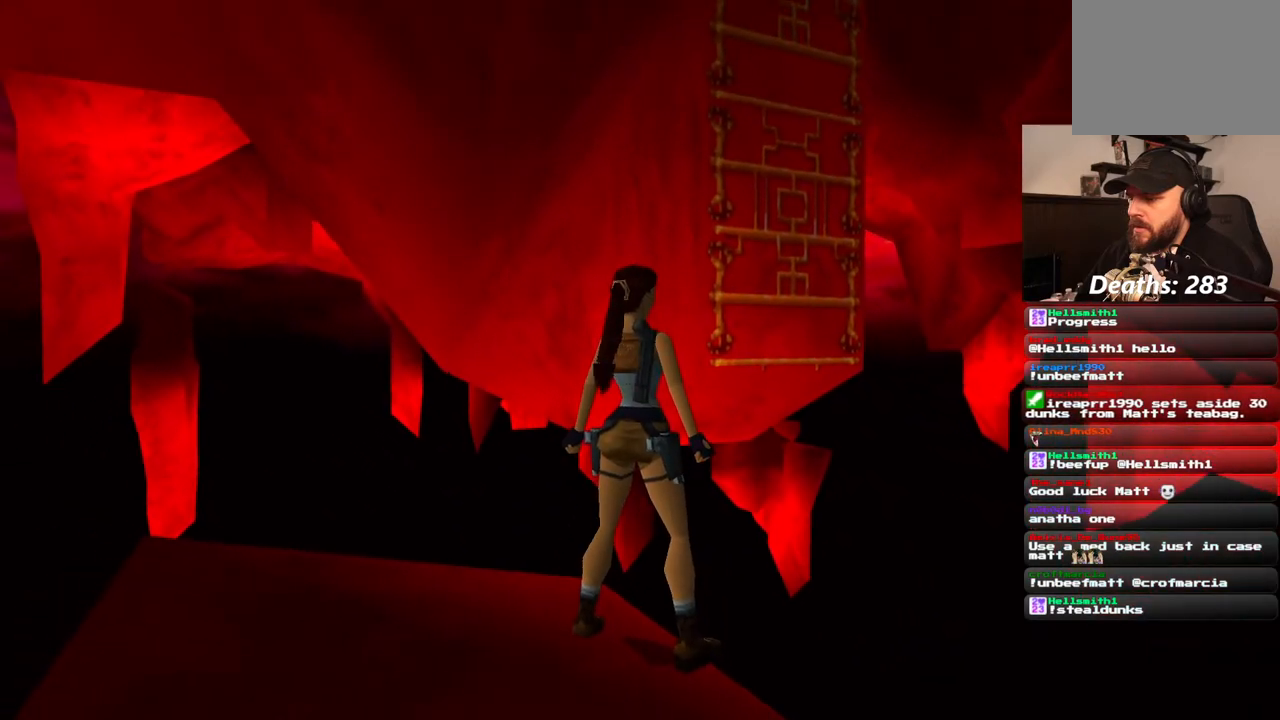
{"buttons": ["R1"], "left_stick": "center", "right_stick": "center", "events": [[100, "DPAD_RIGHT", "down"], [200, "DPAD_RIGHT", "up"]]}
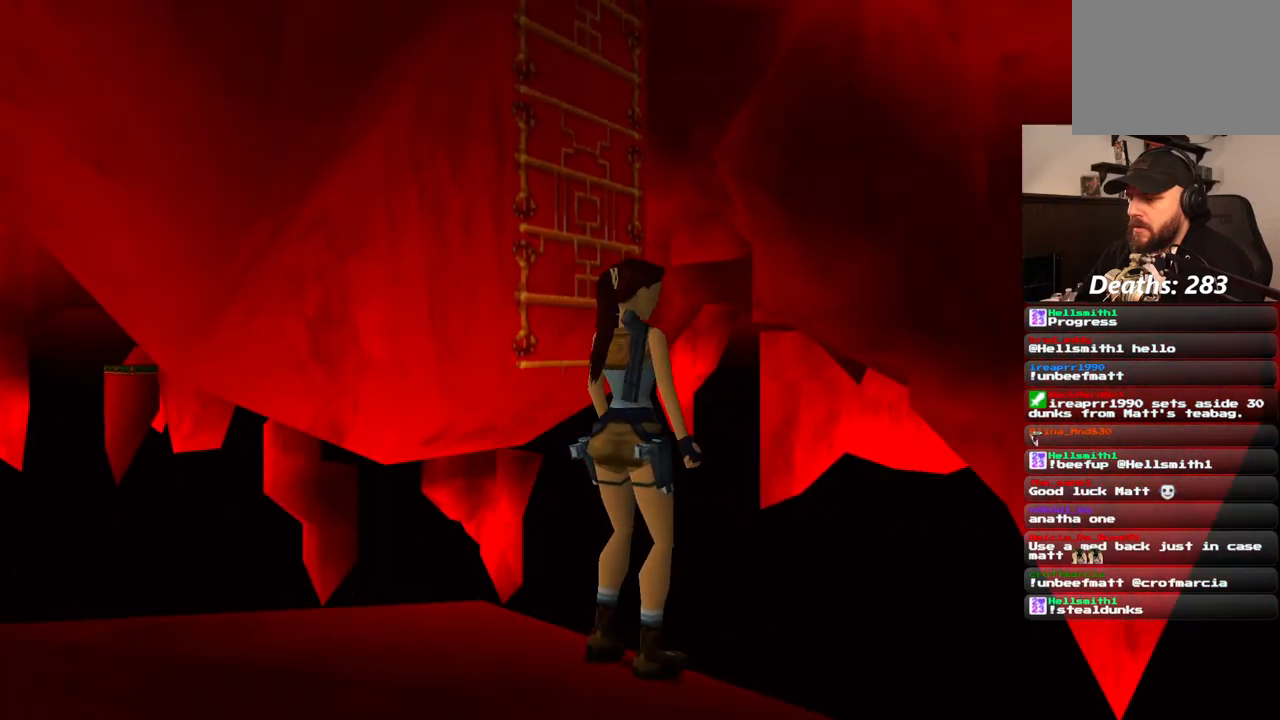
{"buttons": [], "left_stick": "center", "right_stick": "center", "events": [[33, "R1", "up"]]}
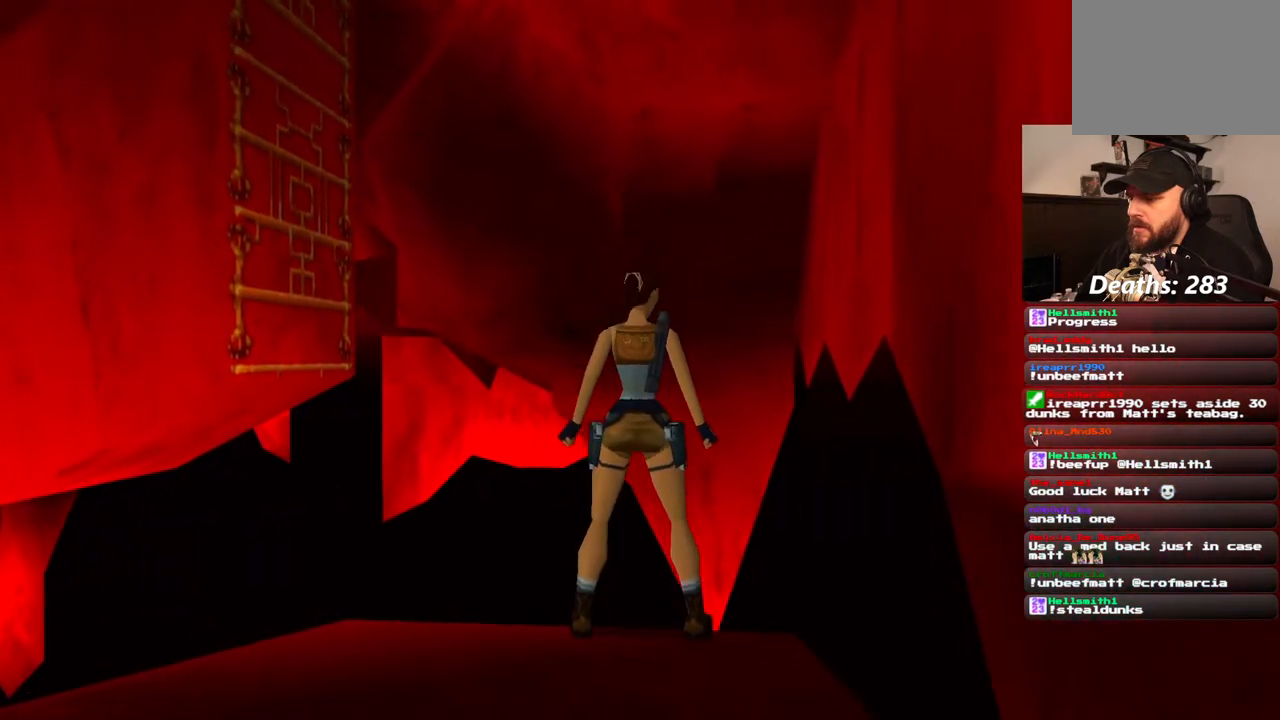
{"buttons": [], "left_stick": "center", "right_stick": "center", "events": [[83, "DPAD_LEFT", "down"], [300, "DPAD_LEFT", "up"]]}
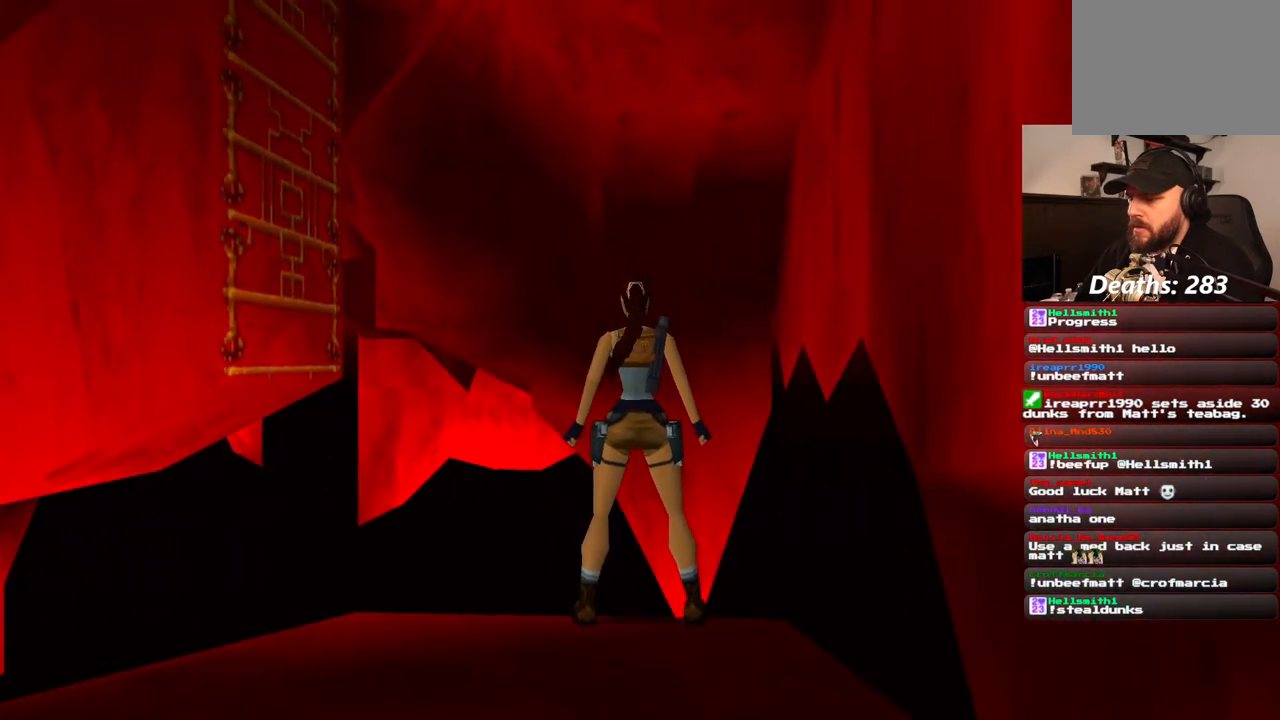
{"buttons": [], "left_stick": "center", "right_stick": "center", "events": [[33, "DPAD_DOWN", "down"], [133, "DPAD_DOWN", "up"]]}
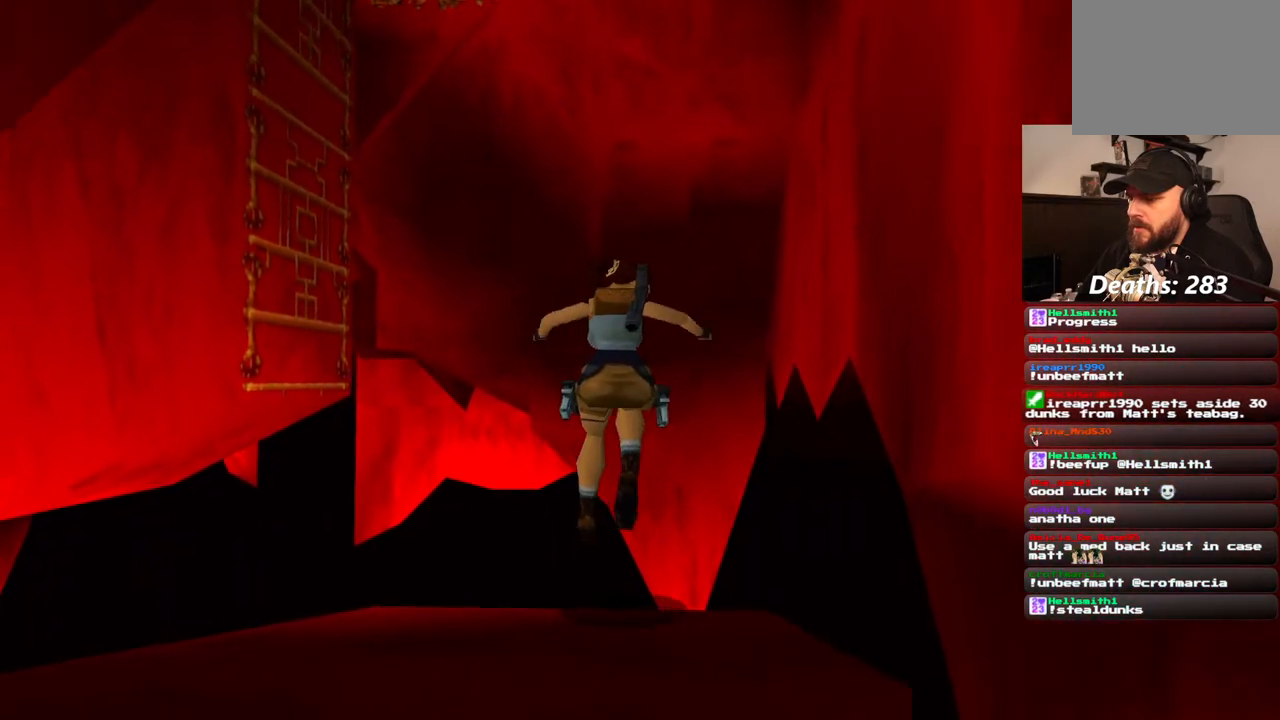
{"buttons": ["DPAD_LEFT"], "left_stick": "center", "right_stick": "center", "events": [[450, "DPAD_LEFT", "down"]]}
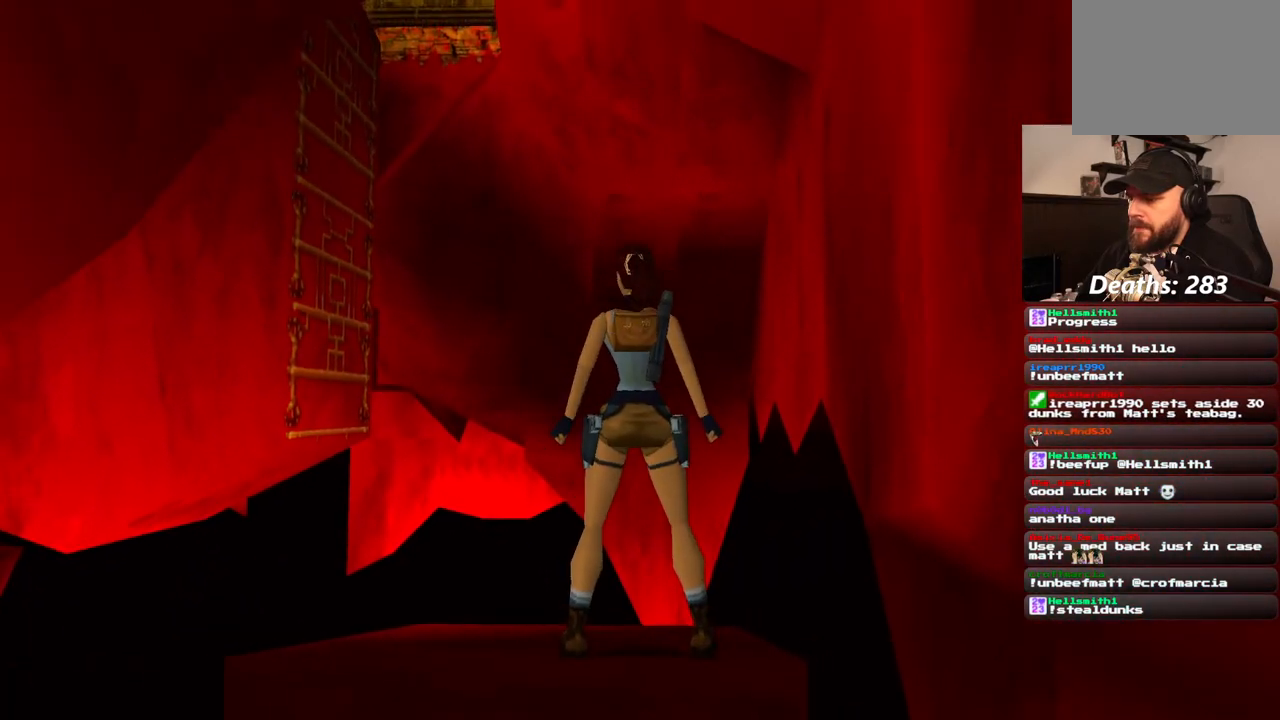
{"buttons": [], "left_stick": "center", "right_stick": "center", "events": [[300, "DPAD_LEFT", "up"]]}
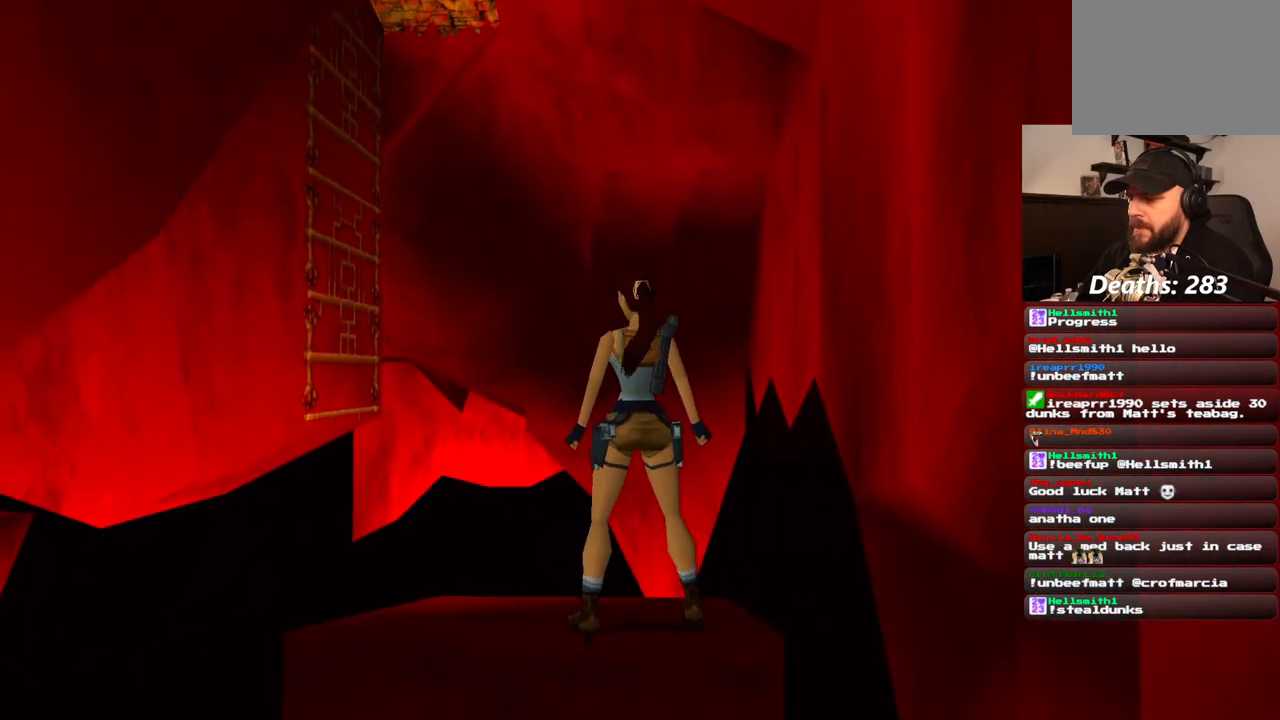
{"buttons": [], "left_stick": "center", "right_stick": "center", "events": []}